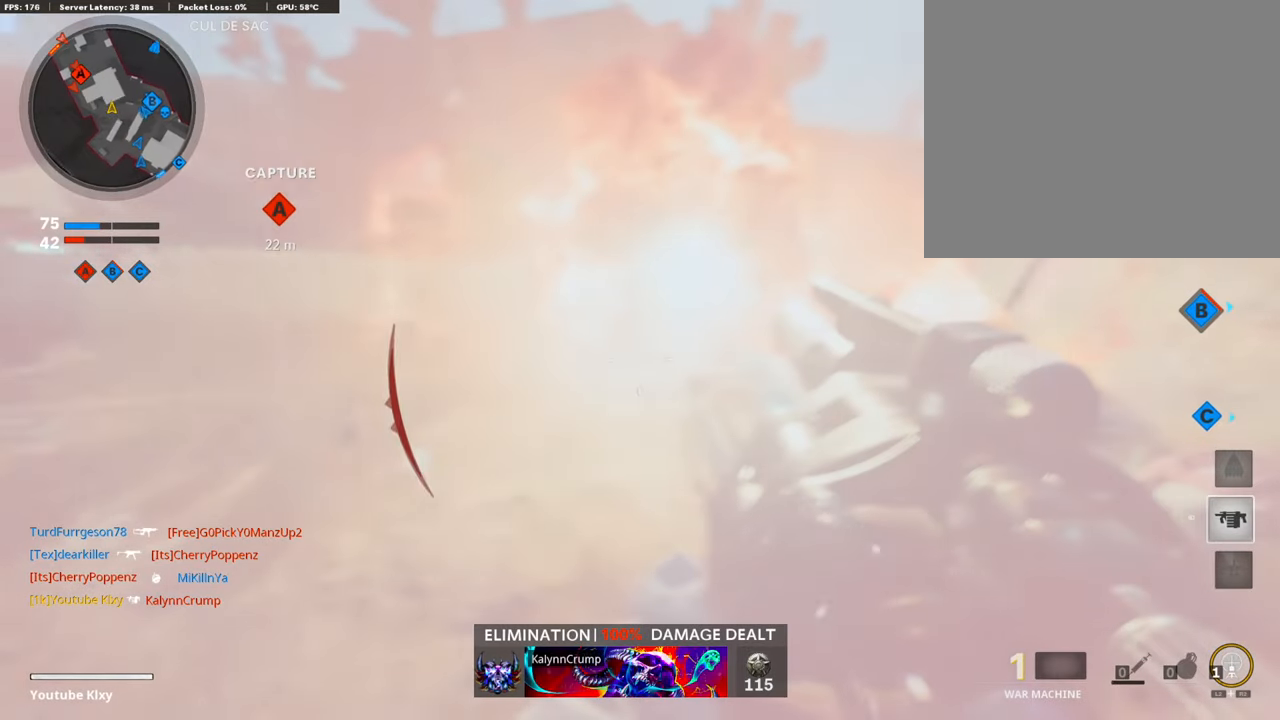
Gameplay with a controller (PlayStation layout); each line is a JSON object with the inputs held at the frame after it. "events" lists button and stick changes between this image and that frame as [ms after this image, input, new state], when the widget could be followed in between.
{"buttons": ["L2"], "left_stick": "up-left", "right_stick": "center", "events": [[50, "right_stick", "left"], [184, "right_stick", "center"], [235, "L3", "up"], [268, "L2", "down"], [369, "left_stick", "up-left"], [369, "right_stick", "up-left"], [437, "L2", "up"], [470, "right_stick", "center"], [504, "L2", "down"]]}
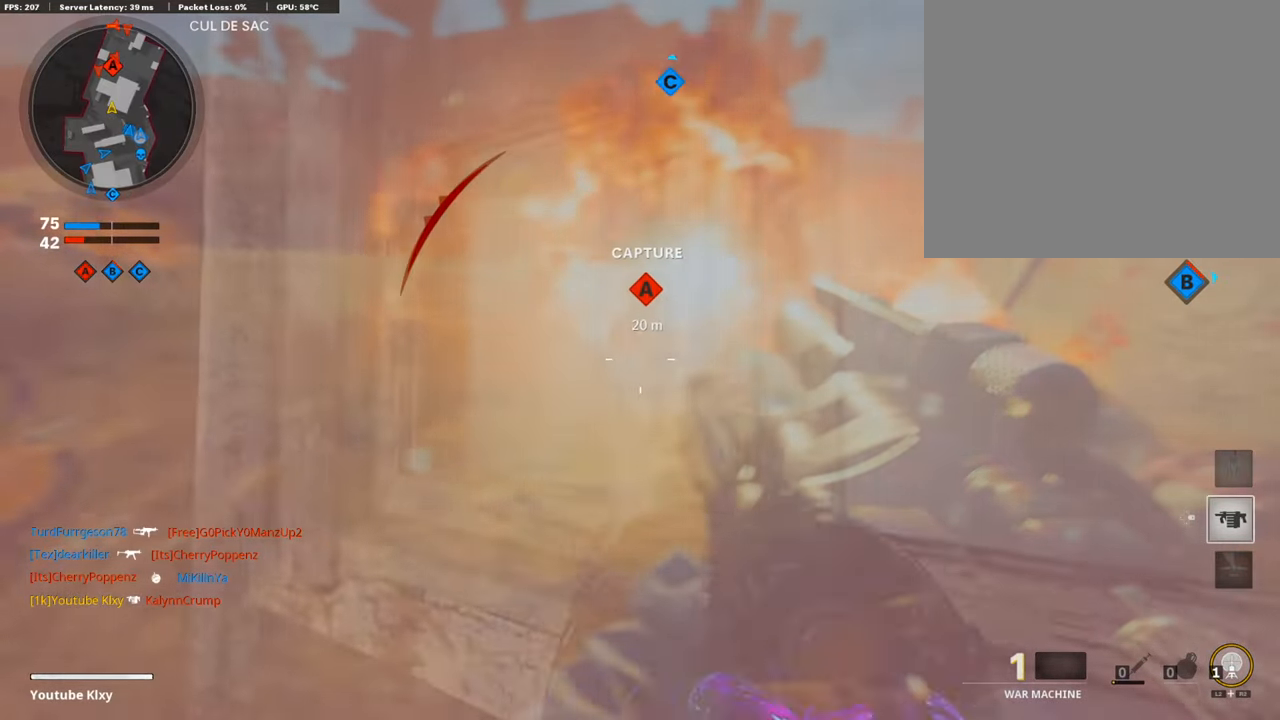
{"buttons": ["L2"], "left_stick": "left", "right_stick": "right", "events": [[151, "L2", "up"], [201, "left_stick", "up"], [235, "right_stick", "right"], [252, "L2", "down"], [386, "right_stick", "down-right"], [403, "L2", "up"], [420, "left_stick", "center"], [487, "L2", "down"], [487, "left_stick", "left"], [487, "right_stick", "right"]]}
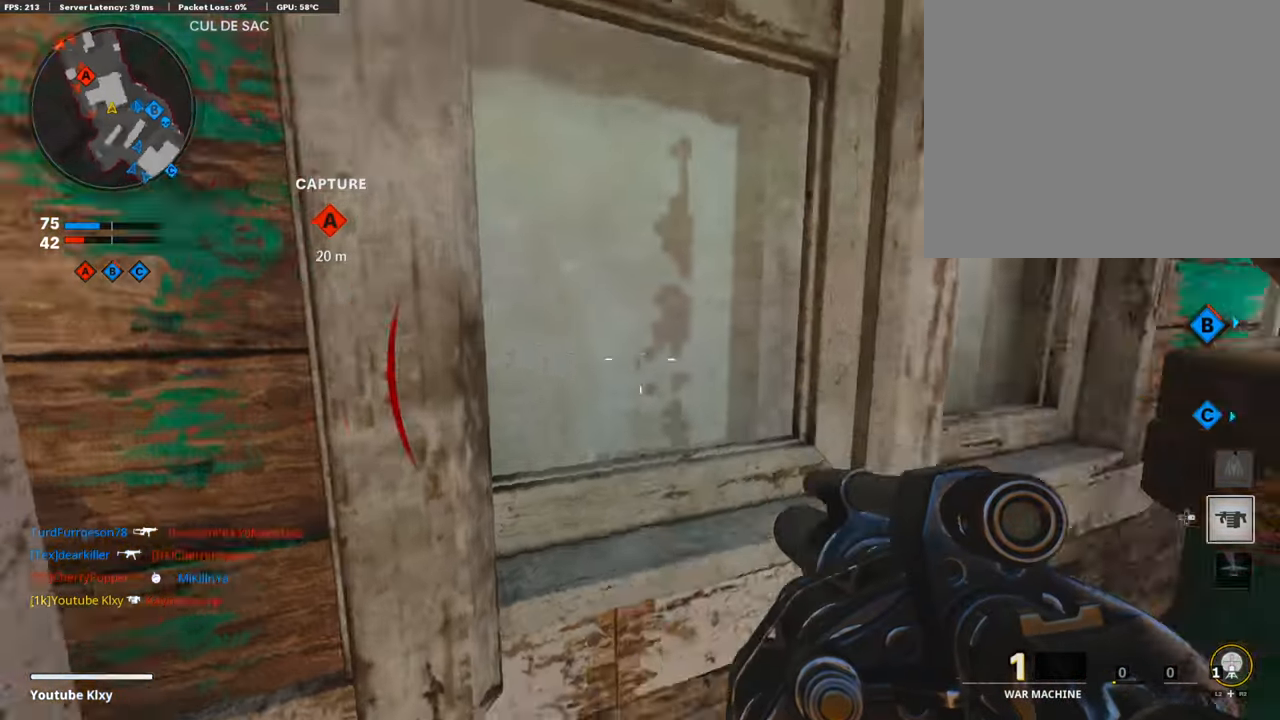
{"buttons": ["R2"], "left_stick": "center", "right_stick": "right", "events": [[135, "L2", "up"], [135, "left_stick", "down"], [135, "right_stick", "center"], [235, "L2", "down"], [387, "L2", "up"], [454, "left_stick", "center"], [504, "R2", "down"], [504, "right_stick", "right"]]}
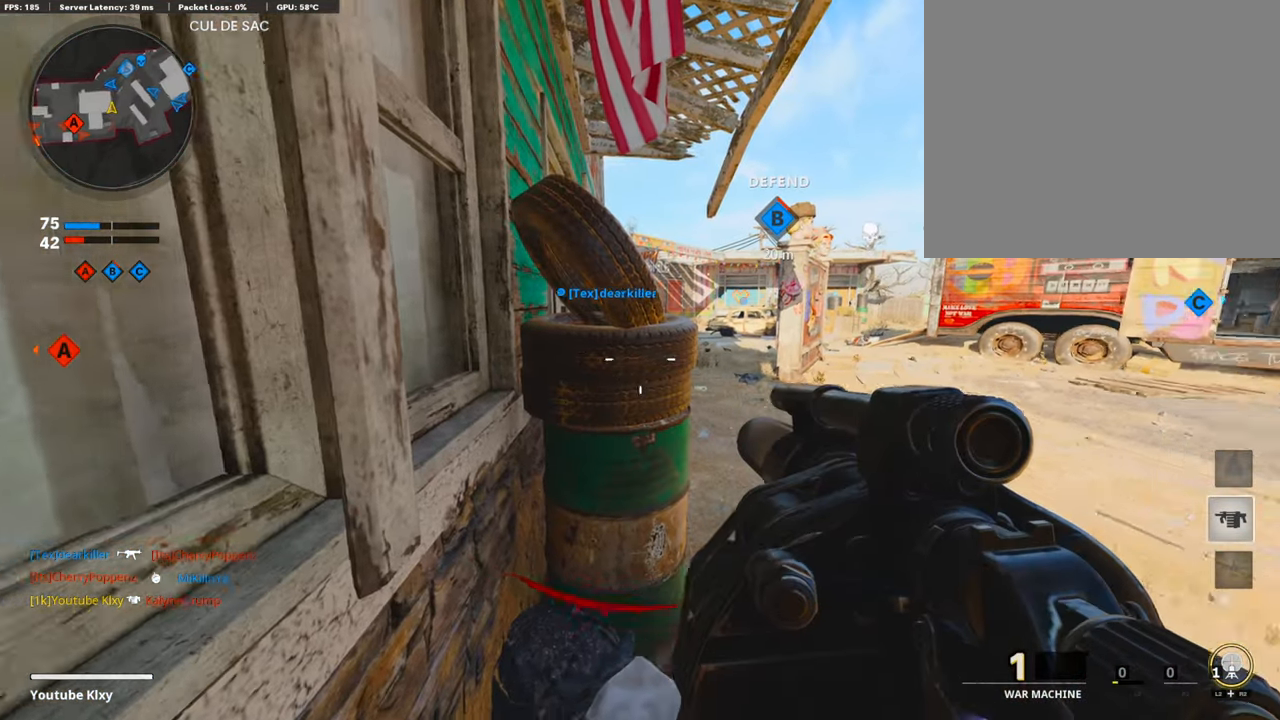
{"buttons": [], "left_stick": "center", "right_stick": "center", "events": [[17, "L2", "down"], [152, "right_stick", "center"], [168, "L2", "up"], [168, "R2", "up"]]}
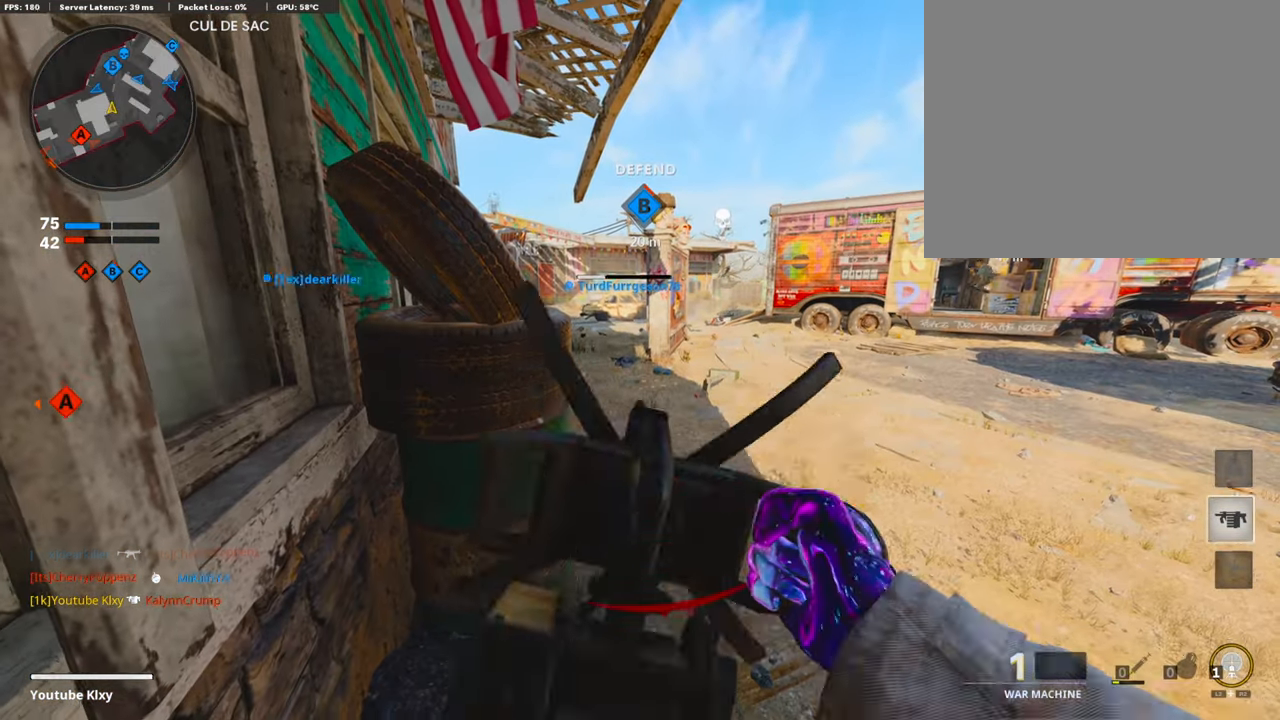
{"buttons": [], "left_stick": "center", "right_stick": "right", "events": [[470, "right_stick", "right"]]}
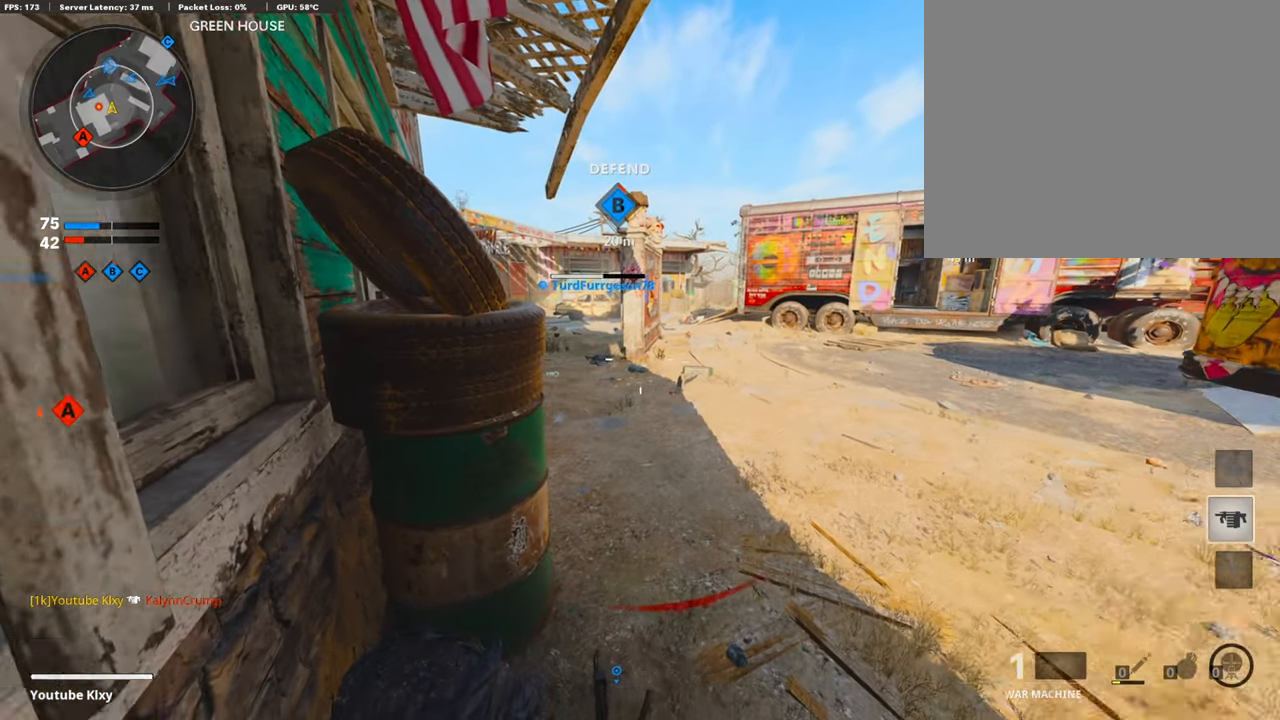
{"buttons": [], "left_stick": "center", "right_stick": "right", "events": [[17, "right_stick", "center"], [470, "right_stick", "right"]]}
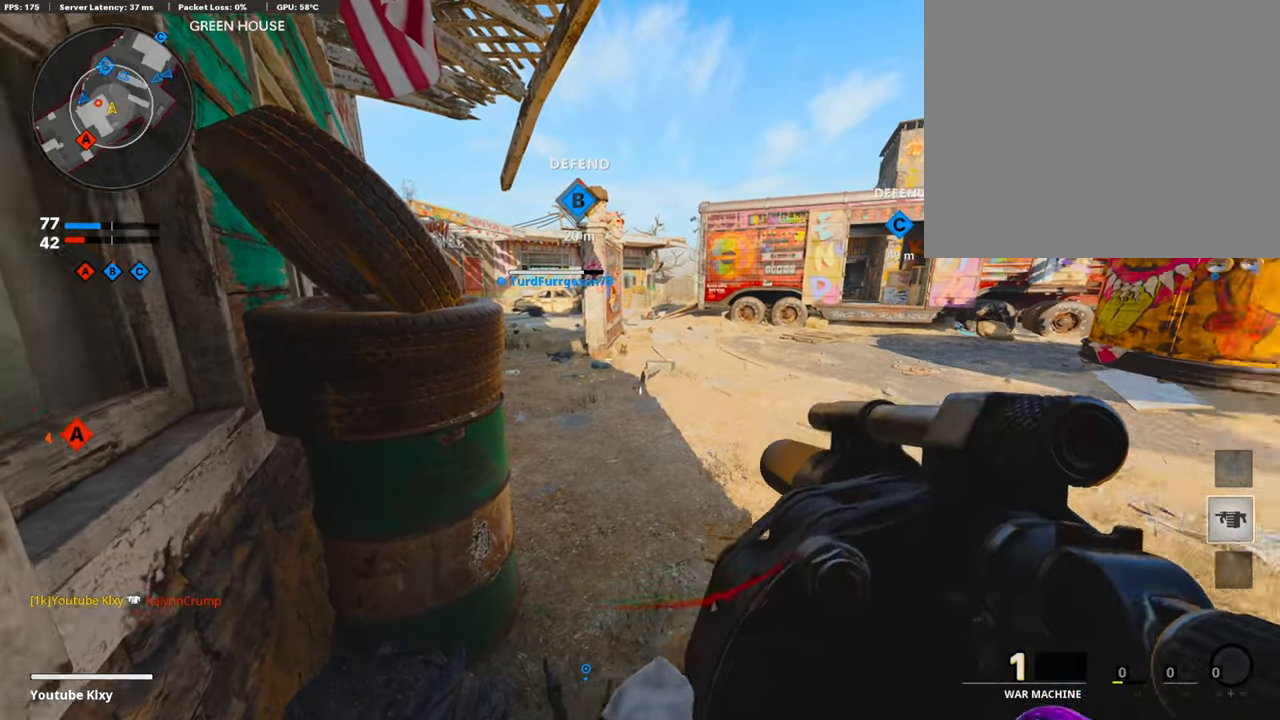
{"buttons": [], "left_stick": "right", "right_stick": "center", "events": [[84, "left_stick", "left"], [219, "left_stick", "down-left"], [219, "right_stick", "center"], [320, "left_stick", "center"], [387, "left_stick", "right"]]}
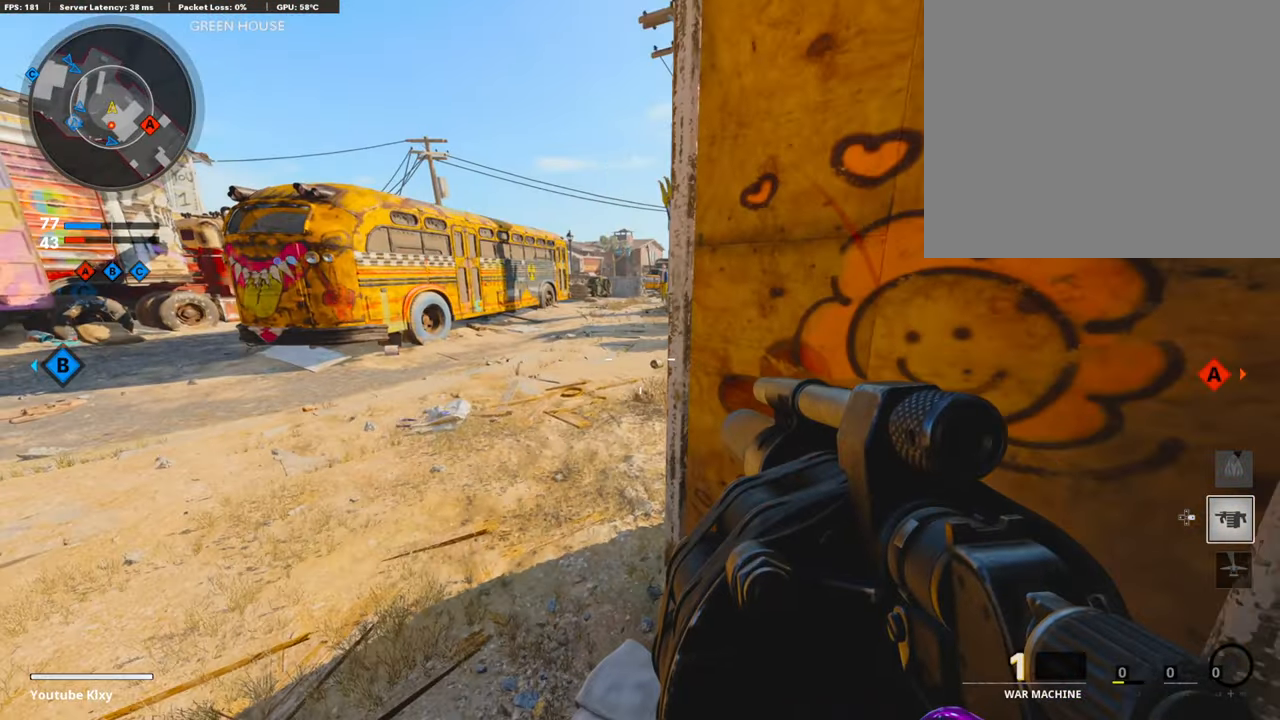
{"buttons": [], "left_stick": "center", "right_stick": "center", "events": [[51, "right_stick", "left"], [135, "right_stick", "center"], [488, "left_stick", "center"]]}
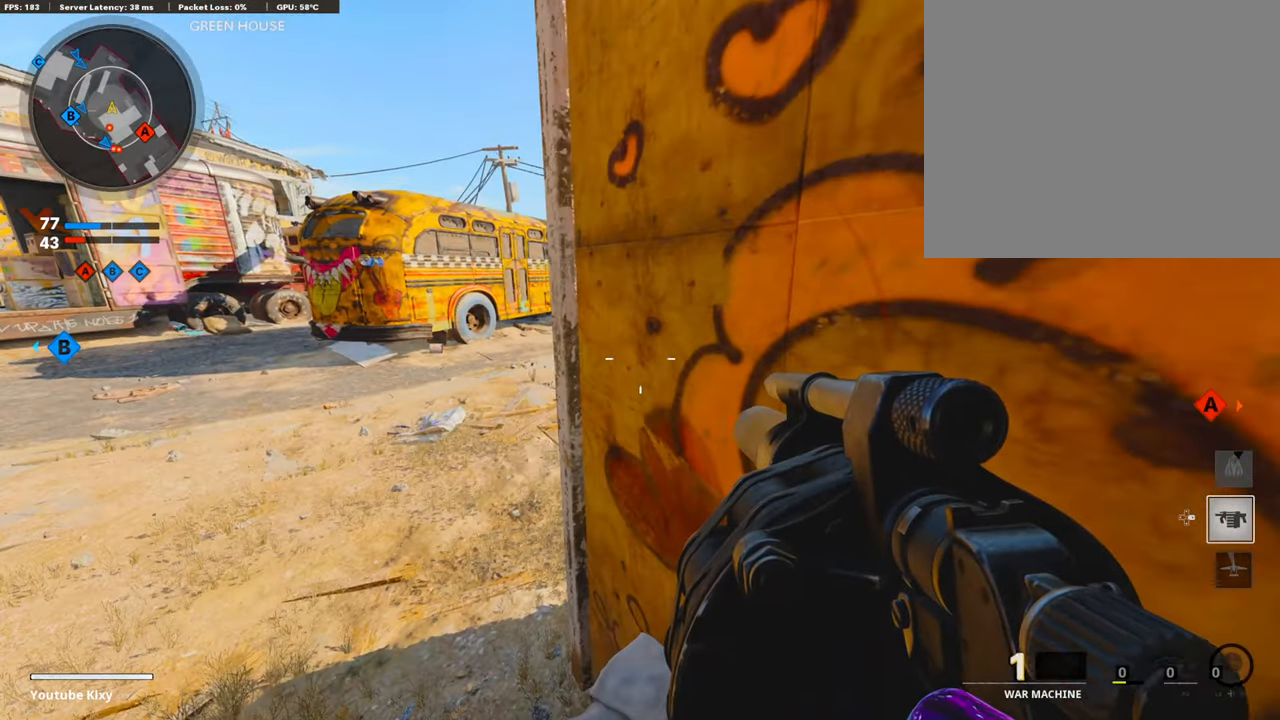
{"buttons": [], "left_stick": "center", "right_stick": "center", "events": [[134, "right_stick", "left"], [252, "right_stick", "center"]]}
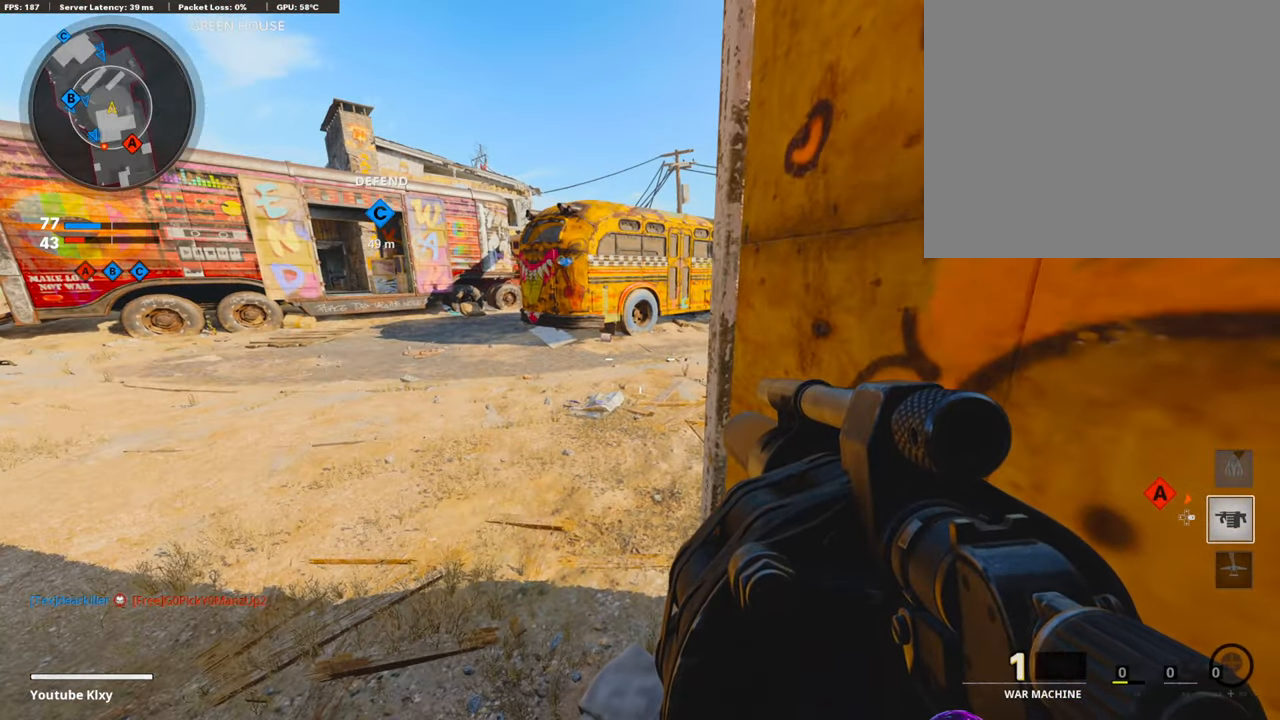
{"buttons": [], "left_stick": "left", "right_stick": "center", "events": [[202, "left_stick", "up-left"], [236, "right_stick", "right"], [421, "left_stick", "left"], [471, "right_stick", "center"]]}
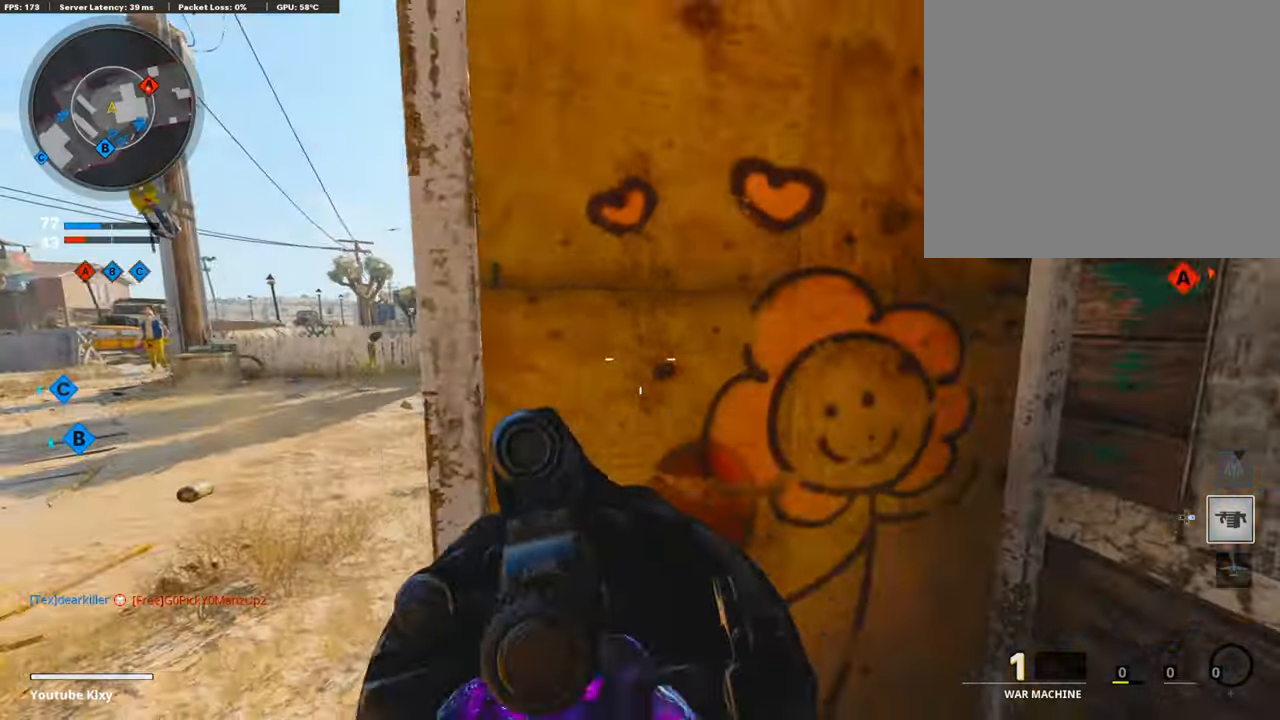
{"buttons": ["L1"], "left_stick": "center", "right_stick": "right", "events": [[84, "L1", "down"], [168, "left_stick", "center"], [286, "left_stick", "left"], [454, "left_stick", "center"], [454, "right_stick", "right"]]}
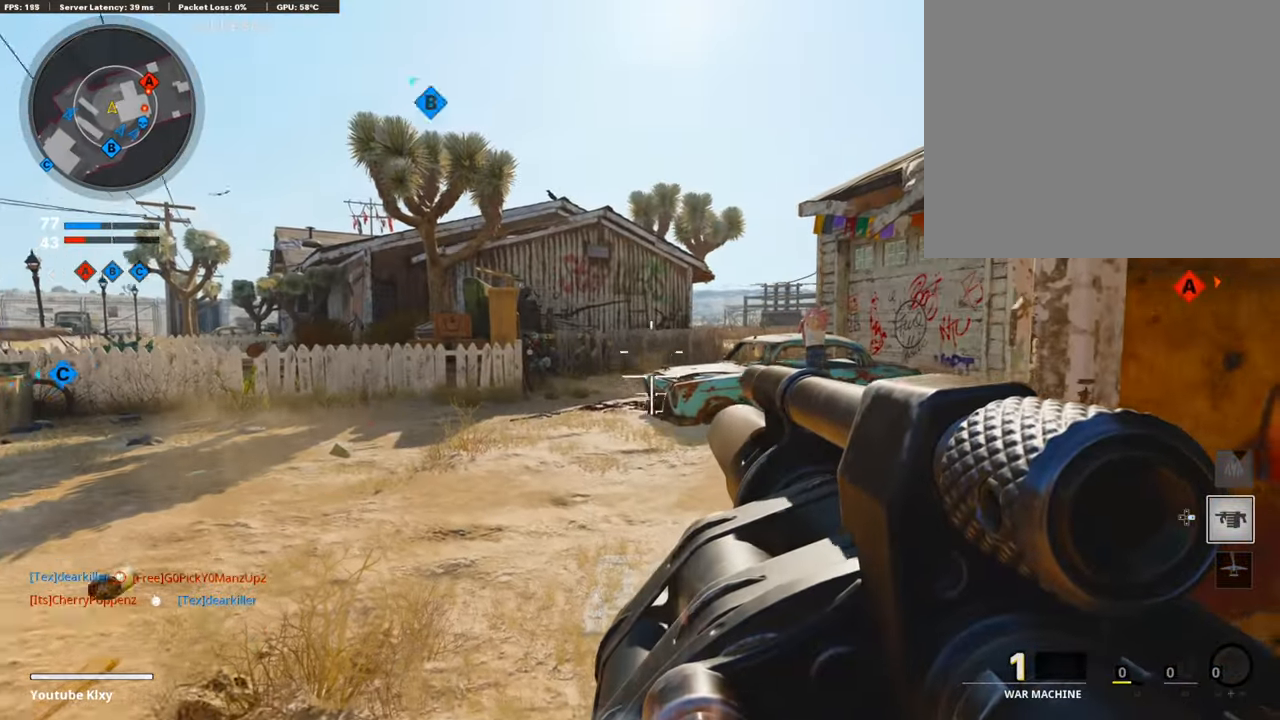
{"buttons": ["L3"], "left_stick": "up", "right_stick": "center", "events": [[34, "right_stick", "center"], [51, "left_stick", "right"], [84, "right_stick", "left"], [168, "R1", "down"], [202, "L1", "up"], [235, "right_stick", "right"], [303, "R1", "up"], [319, "left_stick", "up-right"], [387, "L3", "down"], [471, "right_stick", "center"], [504, "left_stick", "up"]]}
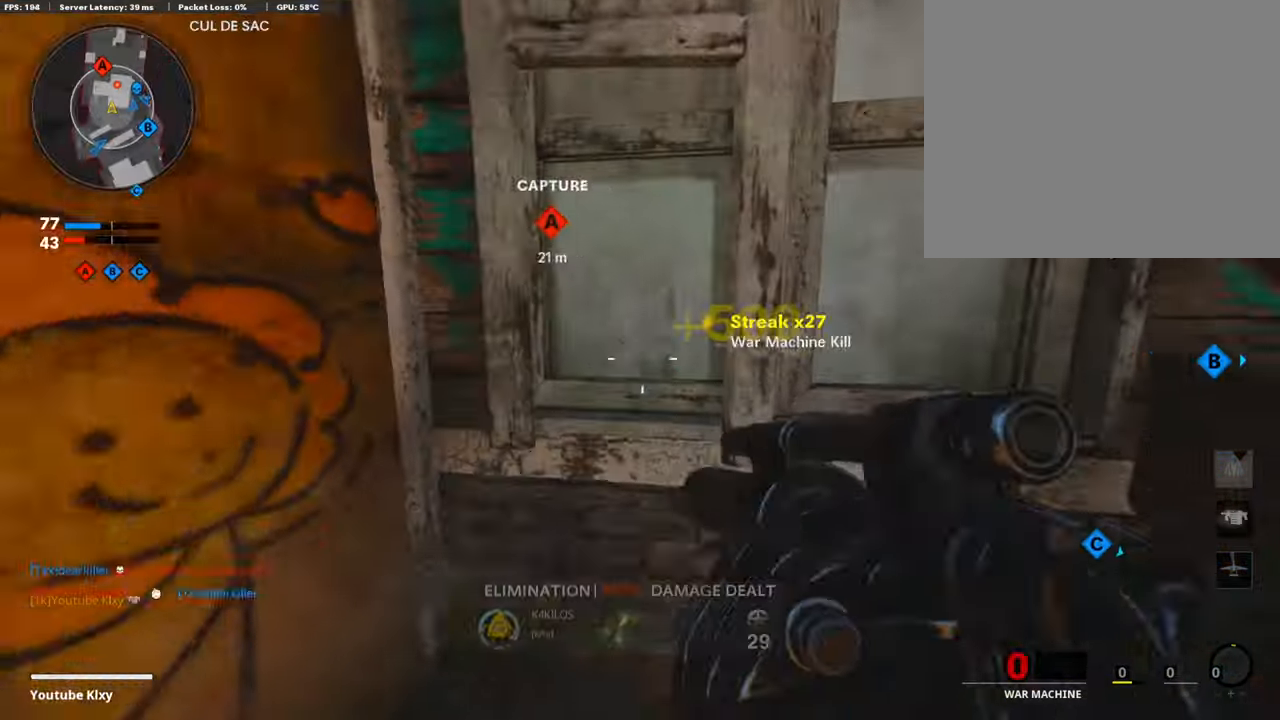
{"buttons": ["L3"], "left_stick": "up-right", "right_stick": "center", "events": [[84, "L3", "up"], [152, "right_stick", "right"], [185, "left_stick", "down-left"], [303, "left_stick", "right"], [387, "left_stick", "up-right"], [387, "right_stick", "center"], [471, "L3", "down"]]}
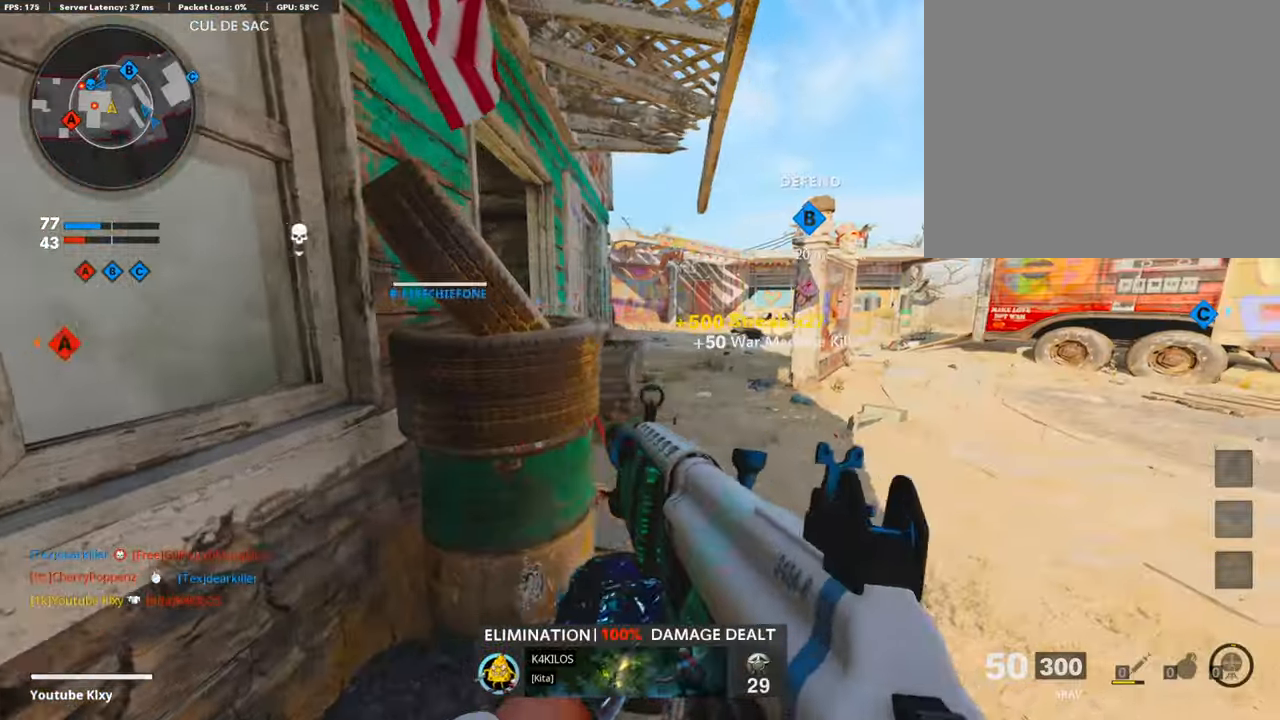
{"buttons": ["L1"], "left_stick": "up-right", "right_stick": "up-left", "events": [[33, "right_stick", "left"], [201, "right_stick", "center"], [235, "L3", "up"], [268, "L1", "down"], [319, "left_stick", "left"], [403, "right_stick", "up-left"], [453, "left_stick", "up-right"]]}
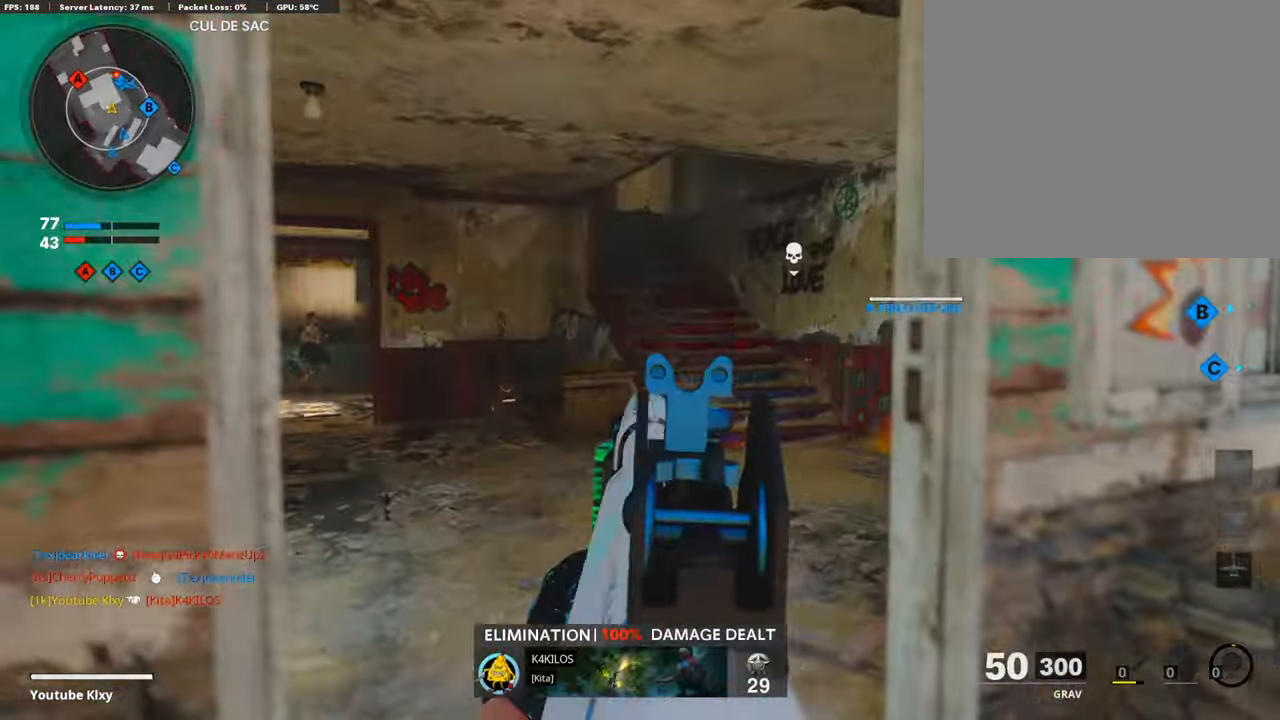
{"buttons": ["L3"], "left_stick": "up-right", "right_stick": "center", "events": [[84, "left_stick", "up-left"], [151, "L1", "up"], [151, "right_stick", "center"], [168, "left_stick", "up"], [202, "L3", "down"], [286, "left_stick", "up-right"], [387, "right_stick", "right"], [471, "right_stick", "center"]]}
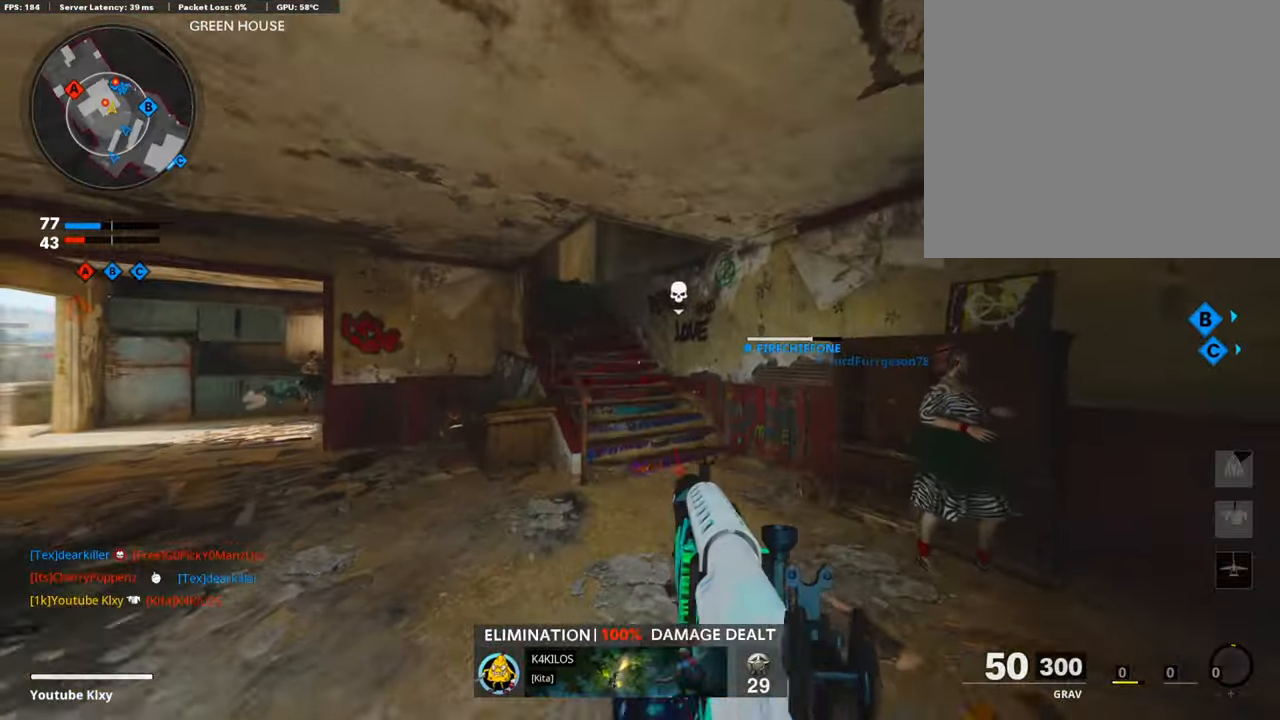
{"buttons": [], "left_stick": "up", "right_stick": "center", "events": [[34, "right_stick", "up-left"], [135, "R3", "down"], [135, "right_stick", "center"], [252, "L3", "up"], [252, "R3", "up"], [353, "L3", "down"], [353, "R3", "down"], [454, "R3", "up"], [471, "L3", "up"], [471, "left_stick", "up"]]}
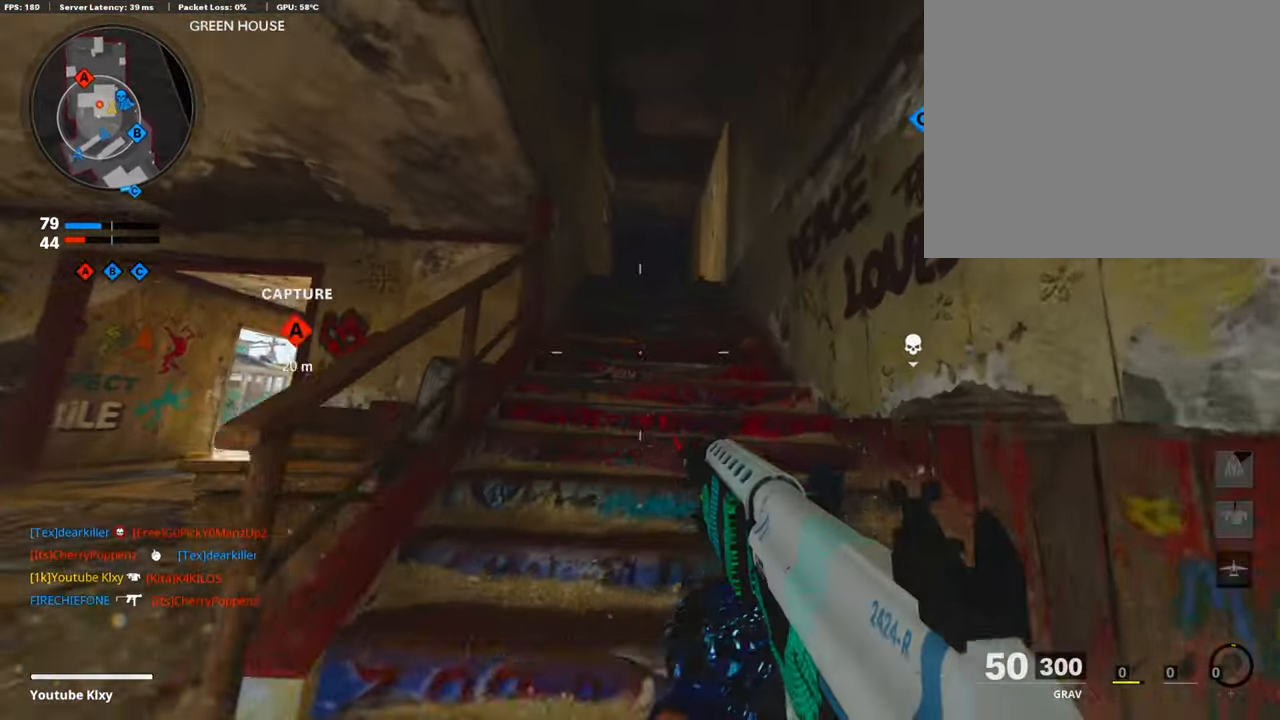
{"buttons": [], "left_stick": "up", "right_stick": "down", "events": [[101, "L3", "down"], [370, "L3", "up"], [437, "right_stick", "down"]]}
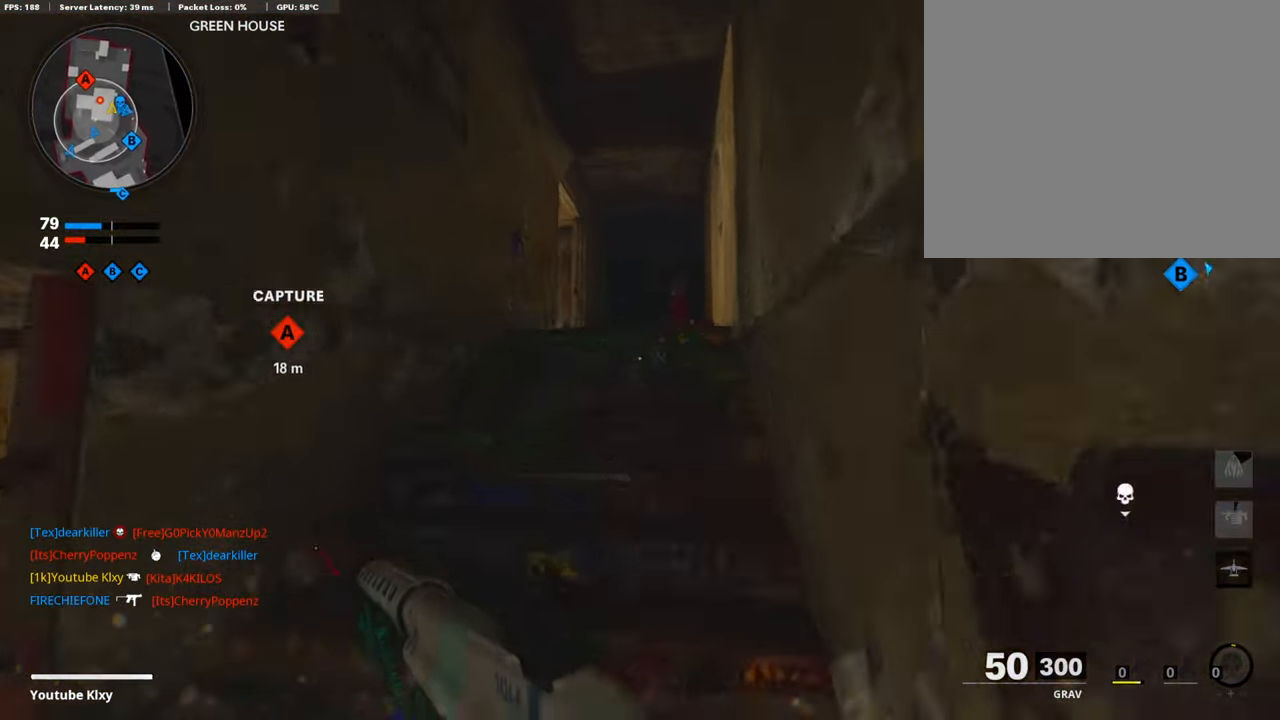
{"buttons": [], "left_stick": "up-right", "right_stick": "center", "events": [[184, "right_stick", "center"], [218, "left_stick", "up-right"]]}
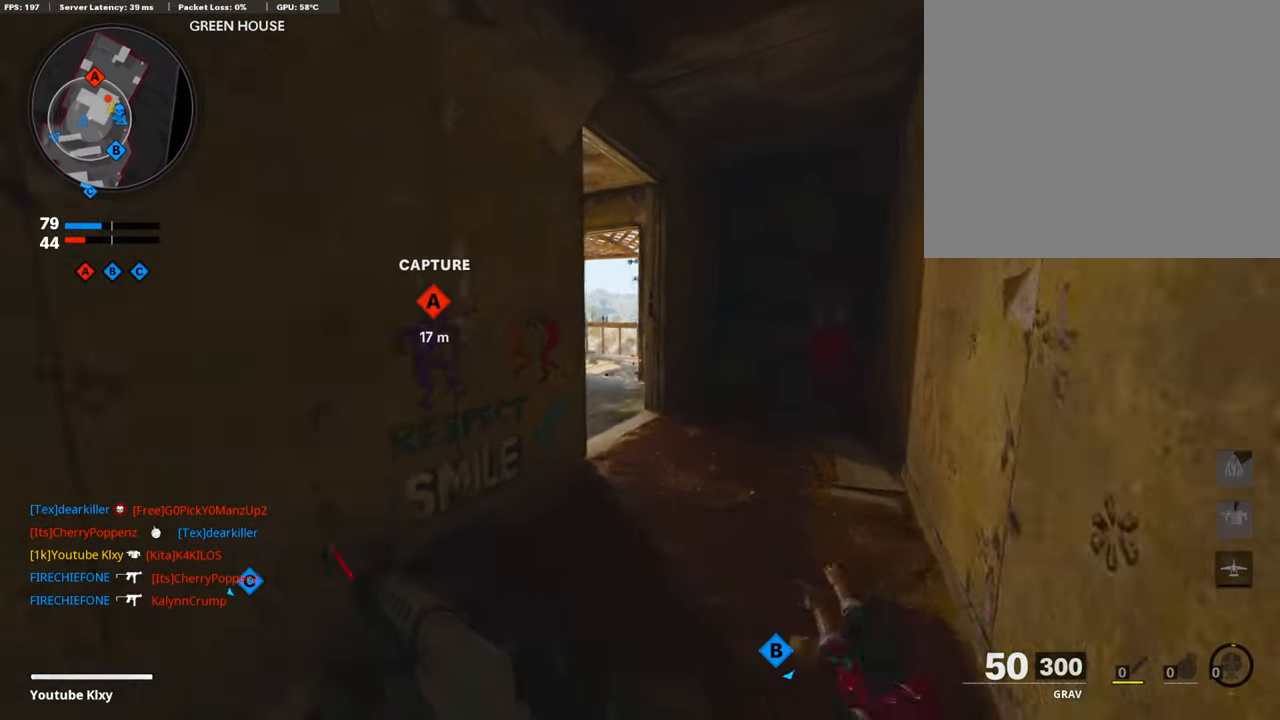
{"buttons": ["R1"], "left_stick": "down", "right_stick": "left", "events": [[134, "right_stick", "left"], [353, "left_stick", "down-right"], [403, "left_stick", "down"], [504, "R1", "down"]]}
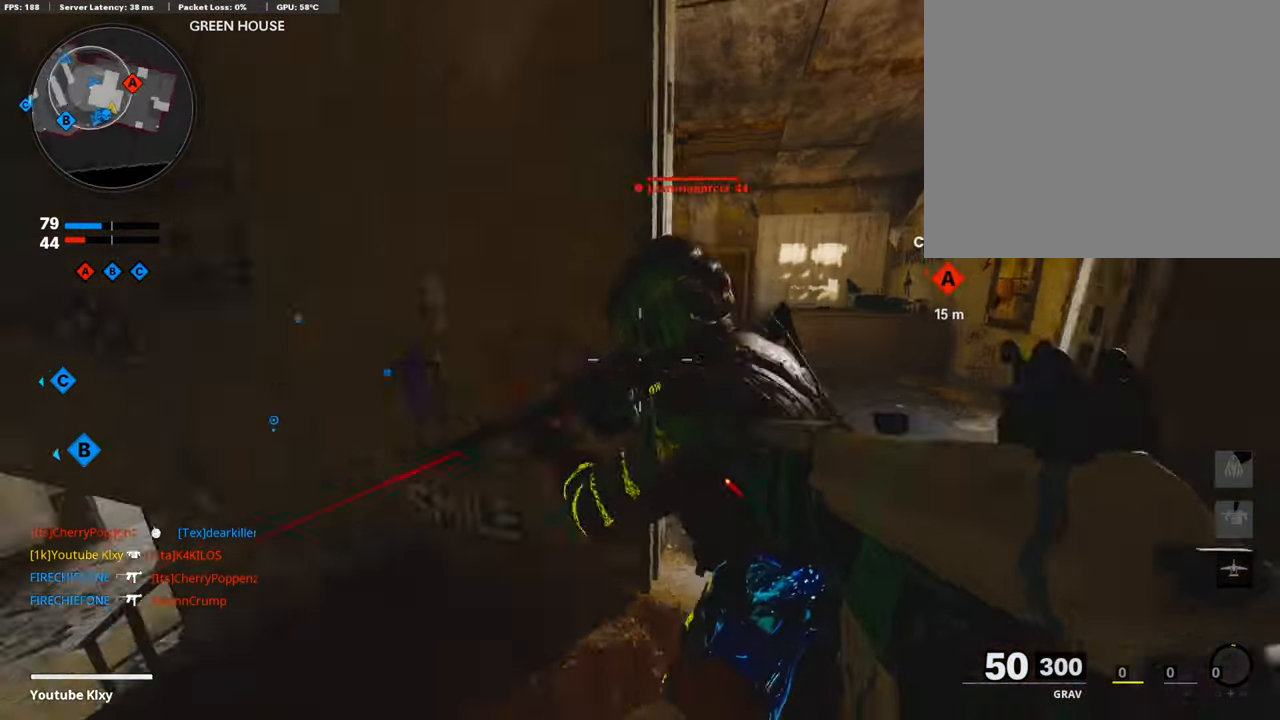
{"buttons": ["L1", "R1"], "left_stick": "down-left", "right_stick": "right", "events": [[17, "right_stick", "center"], [67, "left_stick", "down-right"], [118, "right_stick", "right"], [303, "L1", "down"], [303, "R3", "down"], [320, "left_stick", "left"], [336, "right_stick", "up"], [454, "R3", "up"], [487, "left_stick", "down-left"], [504, "right_stick", "right"]]}
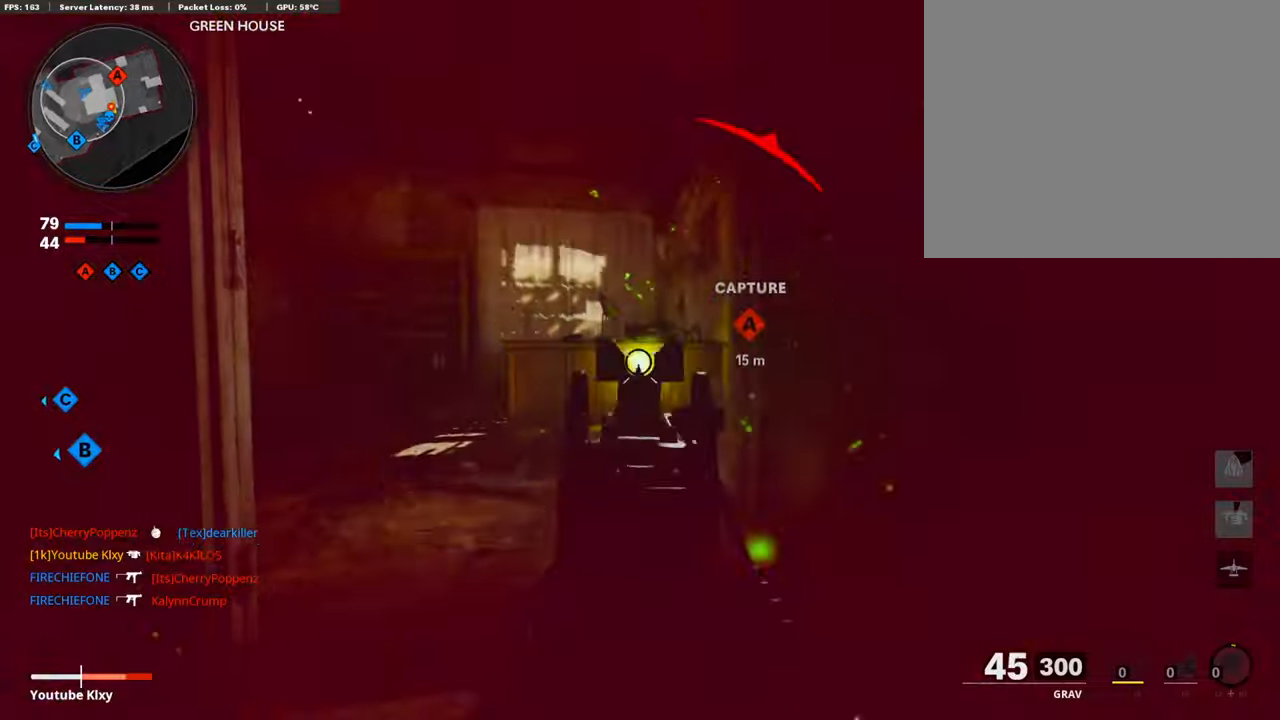
{"buttons": ["R1", "R3"], "left_stick": "left", "right_stick": "up-right", "events": [[34, "L1", "up"], [168, "R3", "down"], [202, "right_stick", "center"], [471, "right_stick", "up-right"], [487, "left_stick", "left"]]}
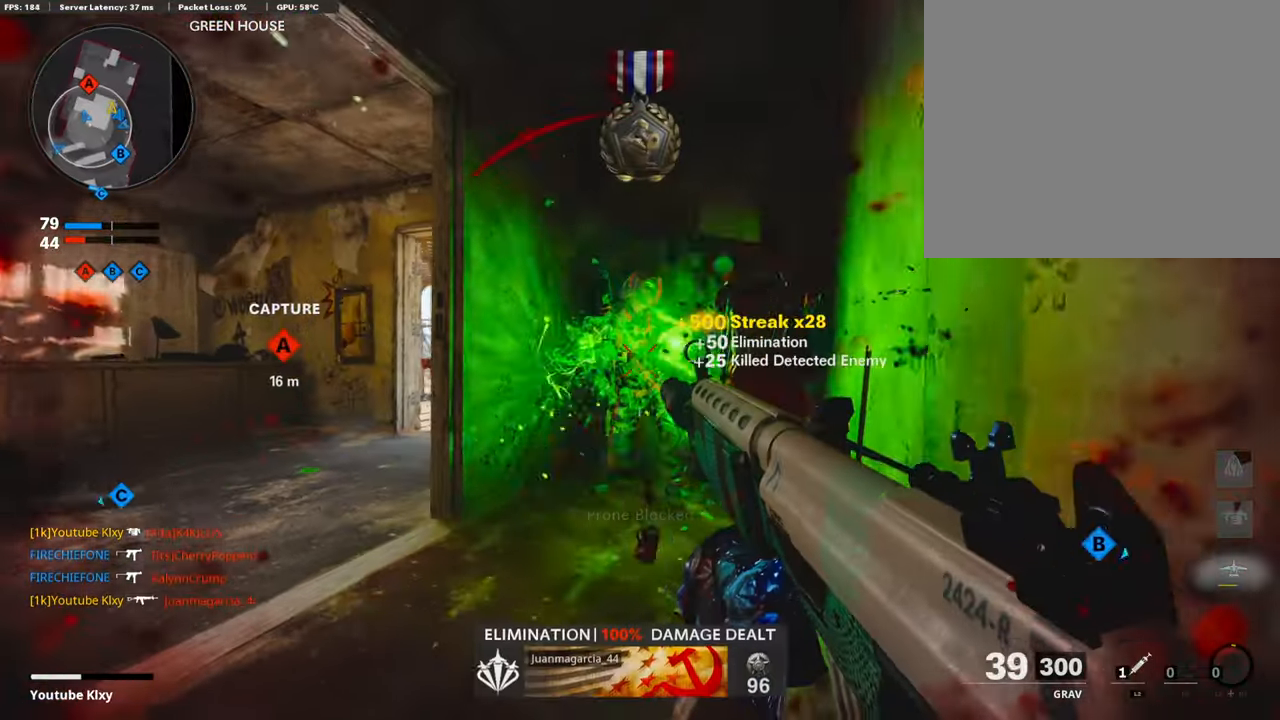
{"buttons": ["L2", "L3"], "left_stick": "up", "right_stick": "center", "events": [[101, "right_stick", "center"], [185, "L3", "down"], [185, "R1", "up"], [185, "R3", "up"], [185, "right_stick", "down-left"], [236, "left_stick", "up"], [286, "right_stick", "left"], [303, "L3", "up"], [404, "right_stick", "center"], [420, "L3", "down"], [437, "L2", "down"]]}
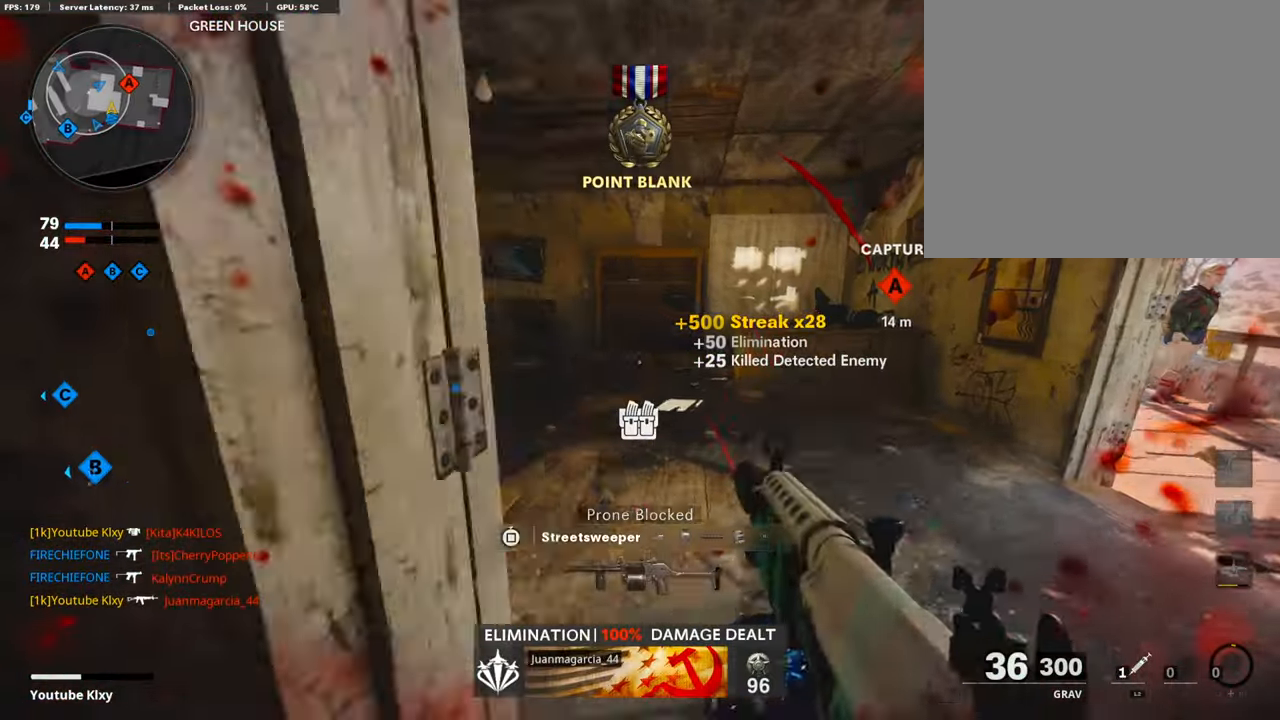
{"buttons": [], "left_stick": "up", "right_stick": "left", "events": [[33, "right_stick", "left"], [84, "L3", "up"], [101, "L2", "up"], [185, "right_stick", "center"], [218, "L3", "down"], [369, "L3", "up"], [437, "right_stick", "left"]]}
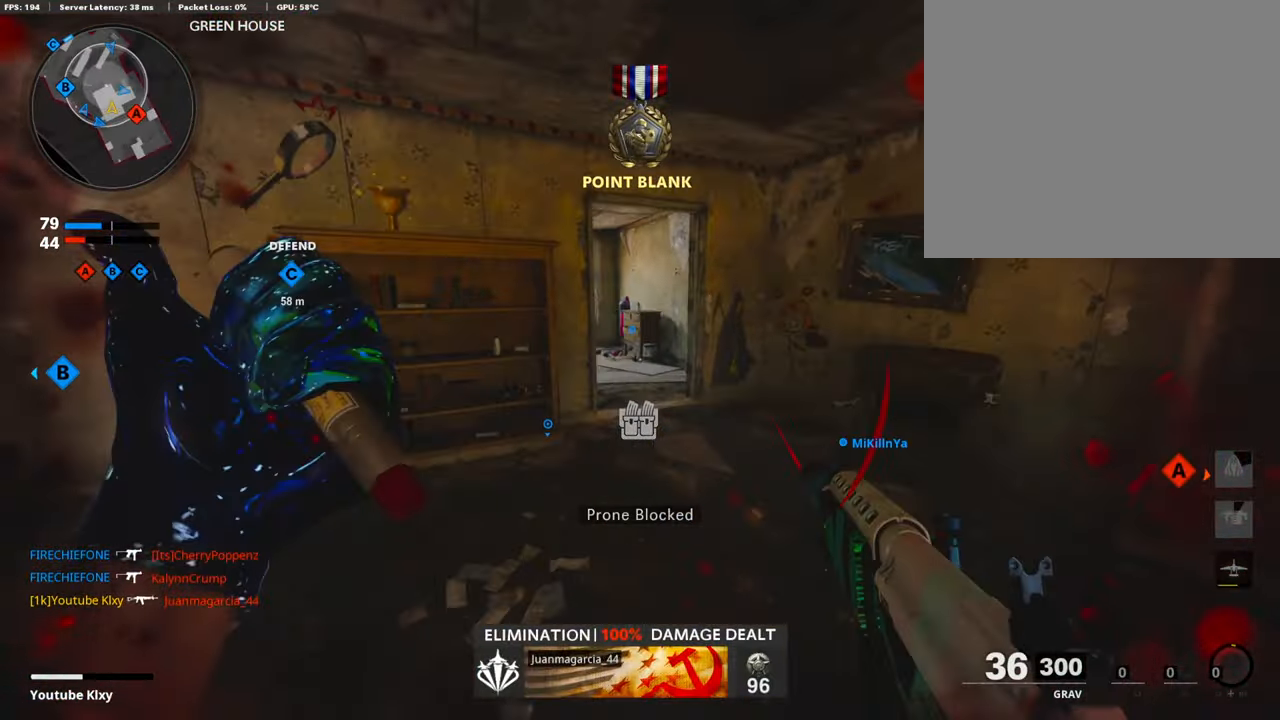
{"buttons": [], "left_stick": "up", "right_stick": "left", "events": [[84, "R3", "down"], [84, "right_stick", "center"], [252, "R3", "up"], [370, "L3", "down"], [370, "R3", "down"], [454, "R3", "up"], [487, "L3", "up"], [504, "right_stick", "left"]]}
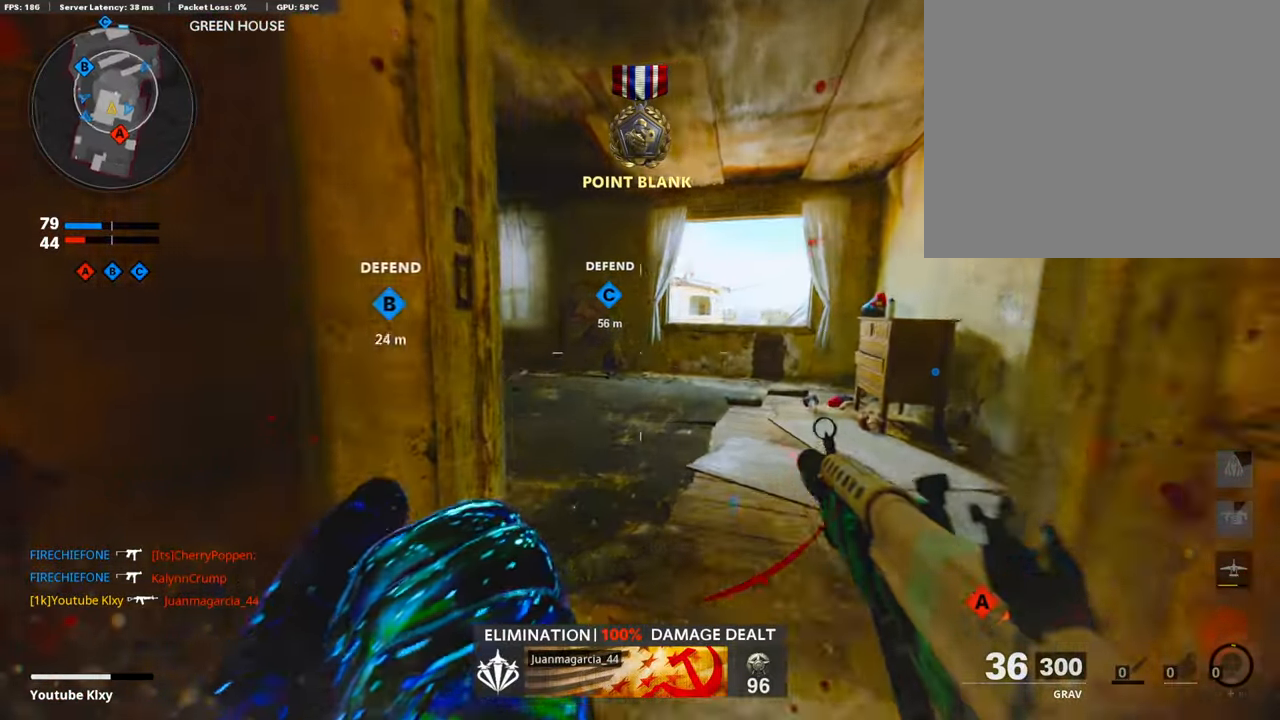
{"buttons": ["L3"], "left_stick": "up-left", "right_stick": "center", "events": [[135, "L3", "down"], [319, "left_stick", "up-left"], [471, "right_stick", "center"]]}
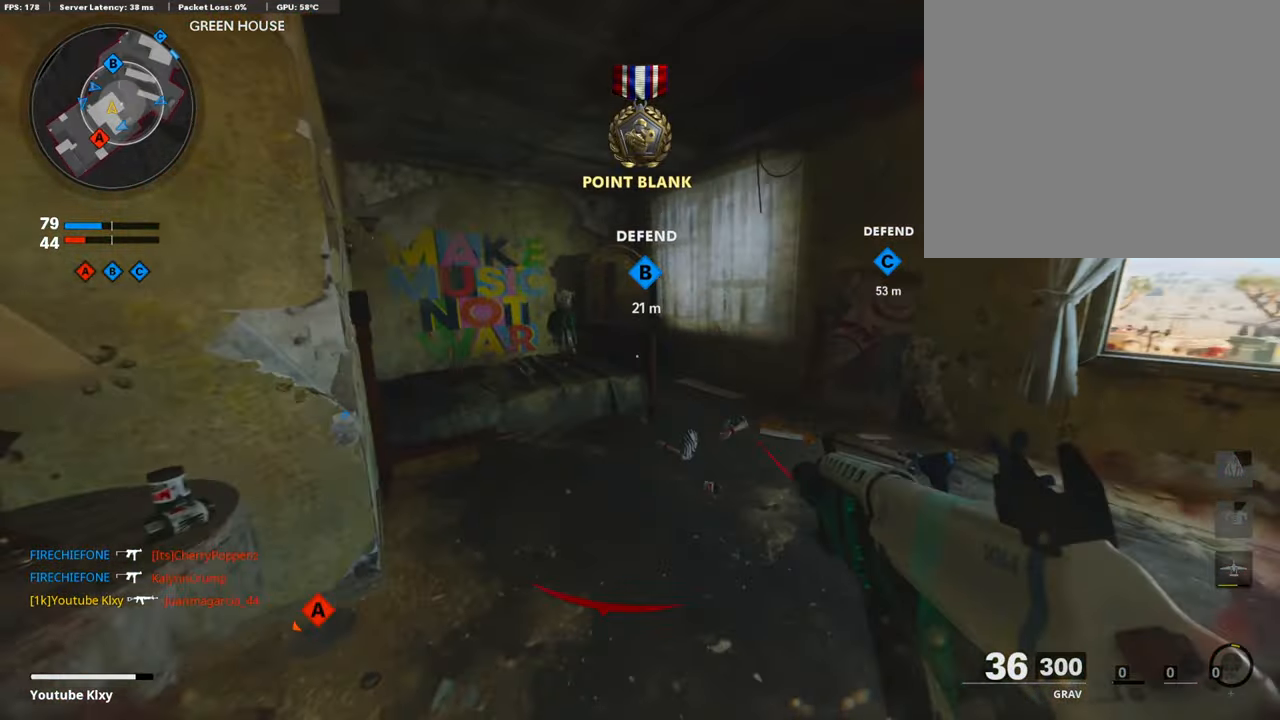
{"buttons": [], "left_stick": "up-left", "right_stick": "down-right", "events": [[68, "SQUARE", "down"], [185, "L3", "up"], [185, "SQUARE", "up"], [236, "CROSS", "down"], [353, "CROSS", "up"], [471, "right_stick", "down-right"]]}
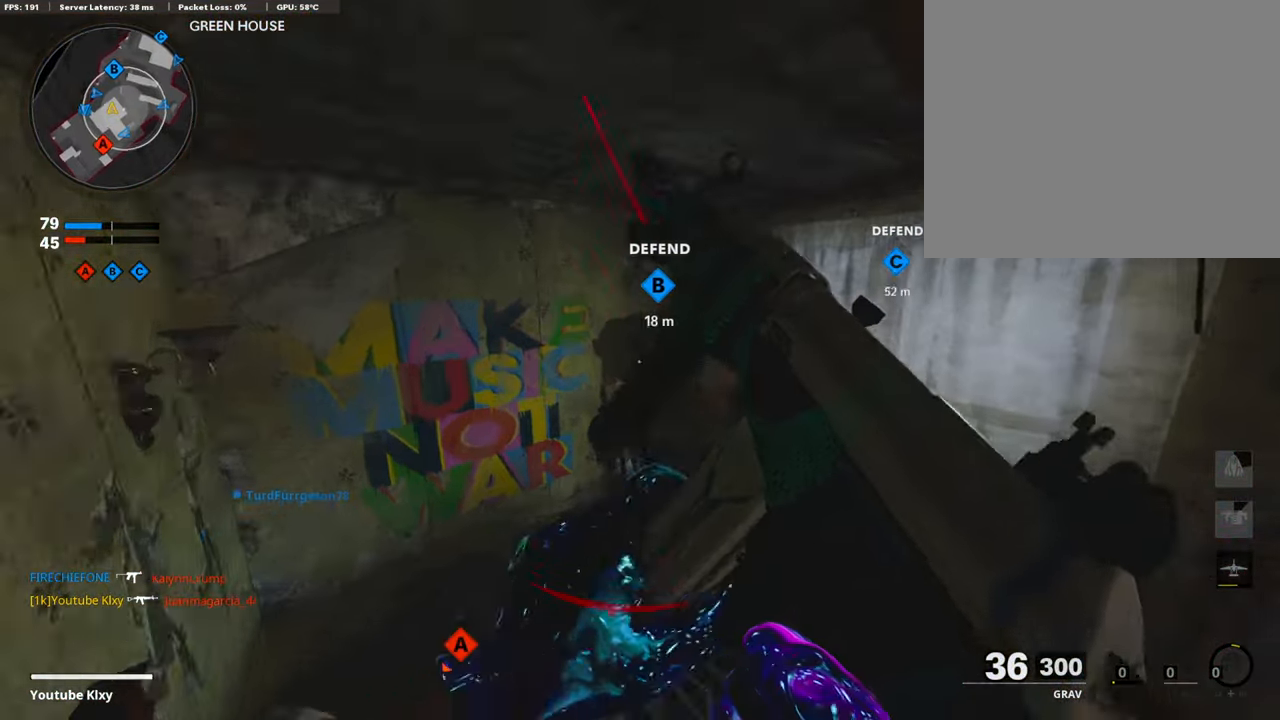
{"buttons": [], "left_stick": "up", "right_stick": "center", "events": [[33, "right_stick", "right"], [101, "left_stick", "down-left"], [252, "right_stick", "center"], [285, "left_stick", "center"], [353, "left_stick", "up-right"], [504, "left_stick", "up"]]}
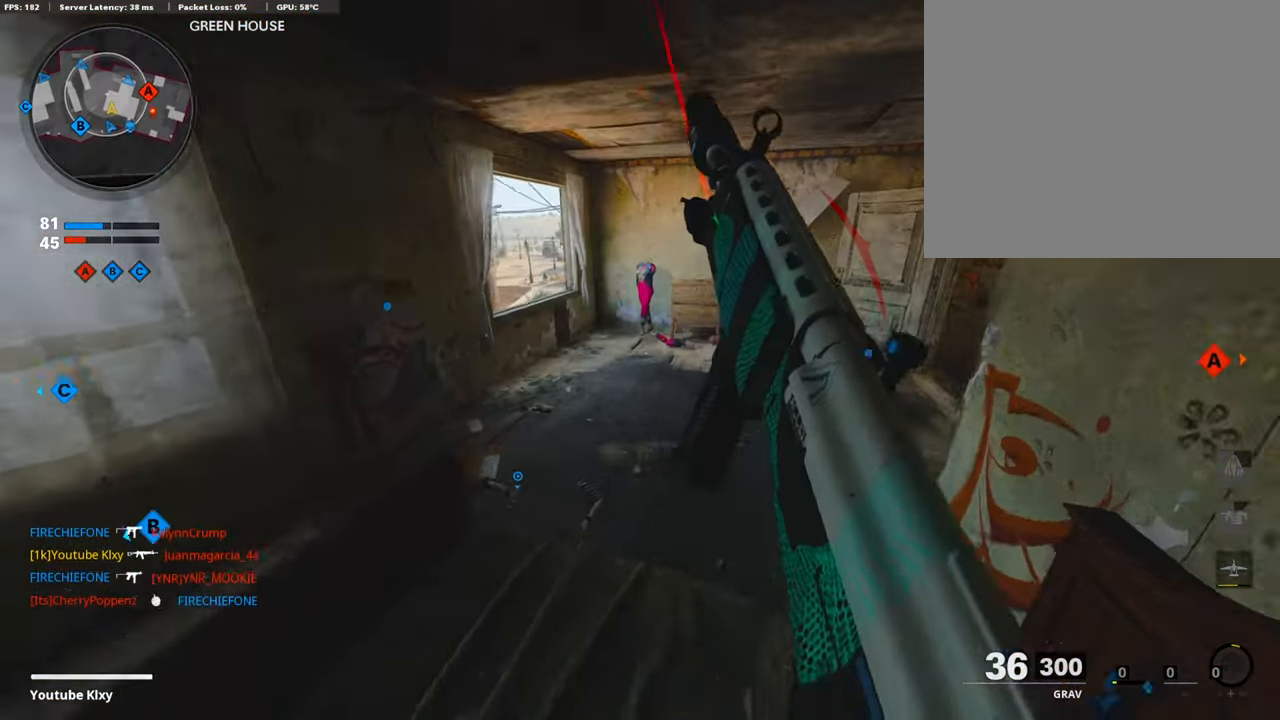
{"buttons": [], "left_stick": "center", "right_stick": "center", "events": [[67, "right_stick", "right"], [134, "left_stick", "down-left"], [218, "right_stick", "center"], [286, "left_stick", "down-right"], [420, "left_stick", "center"]]}
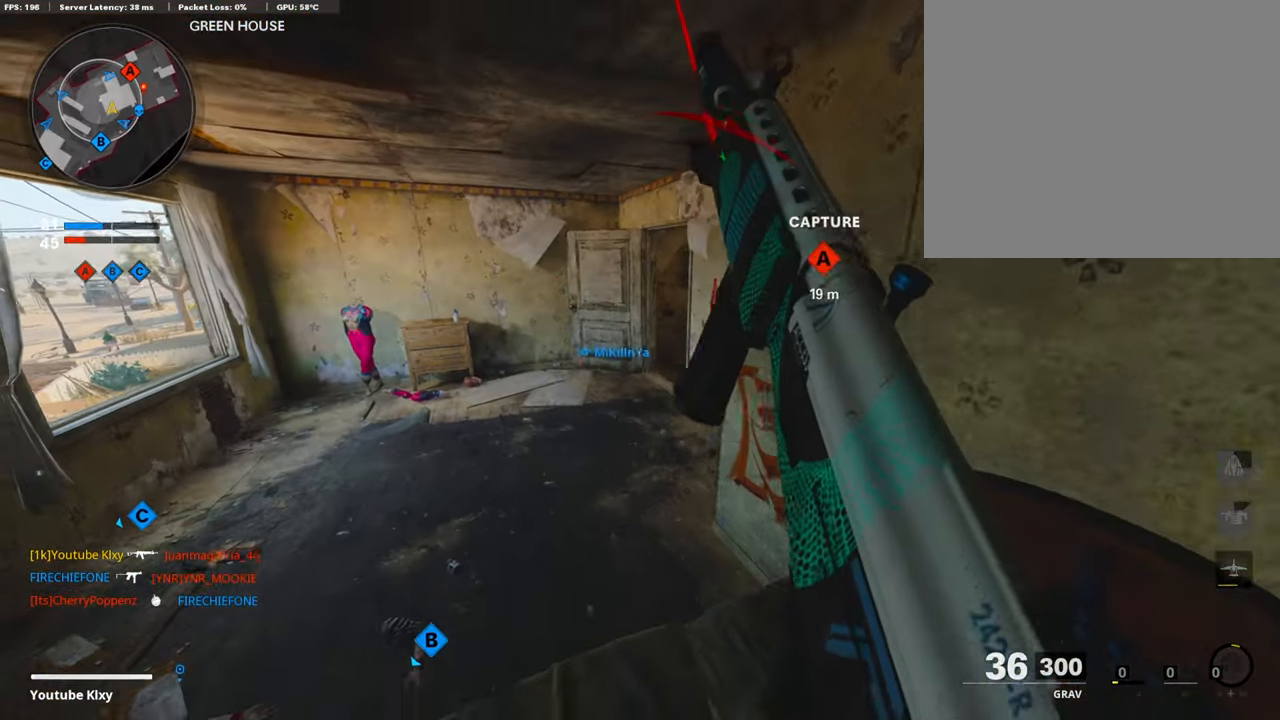
{"buttons": ["L3"], "left_stick": "up-left", "right_stick": "right", "events": [[34, "left_stick", "right"], [185, "left_stick", "center"], [235, "left_stick", "left"], [303, "left_stick", "up-left"], [488, "L3", "down"], [504, "right_stick", "right"]]}
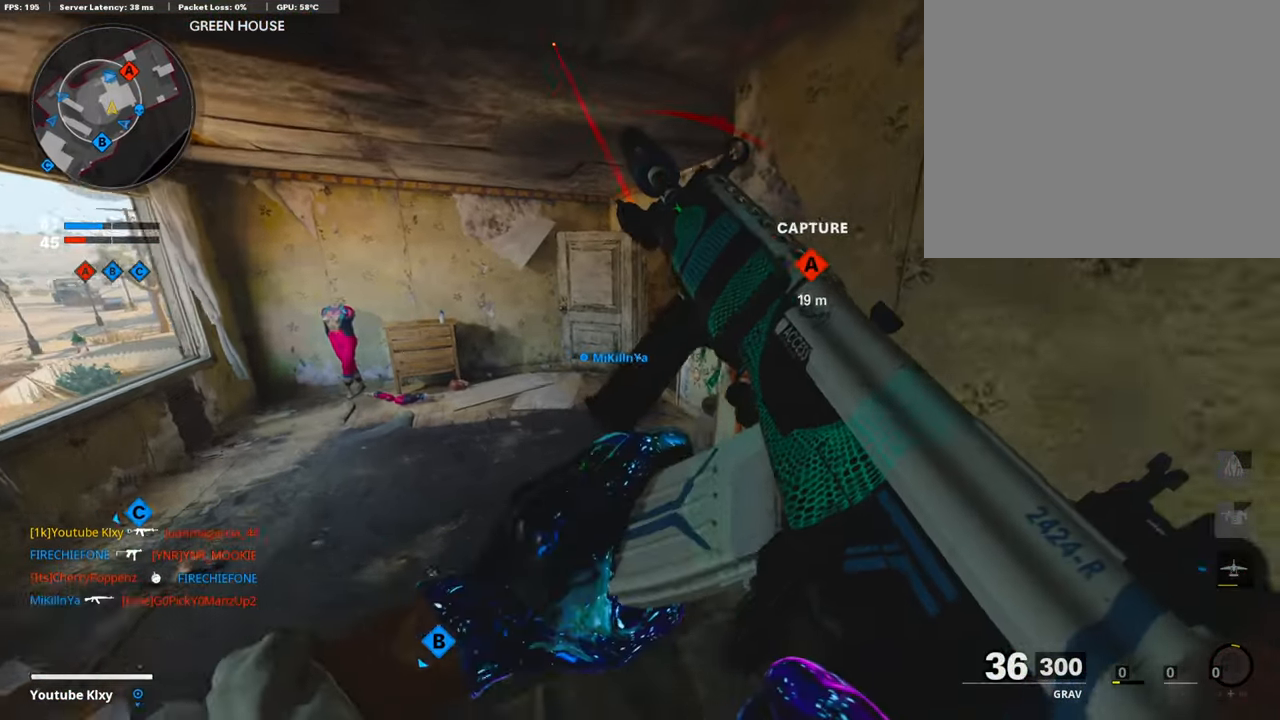
{"buttons": ["L3"], "left_stick": "up-left", "right_stick": "right", "events": [[236, "R3", "down"], [236, "right_stick", "center"], [421, "R3", "up"], [421, "right_stick", "right"]]}
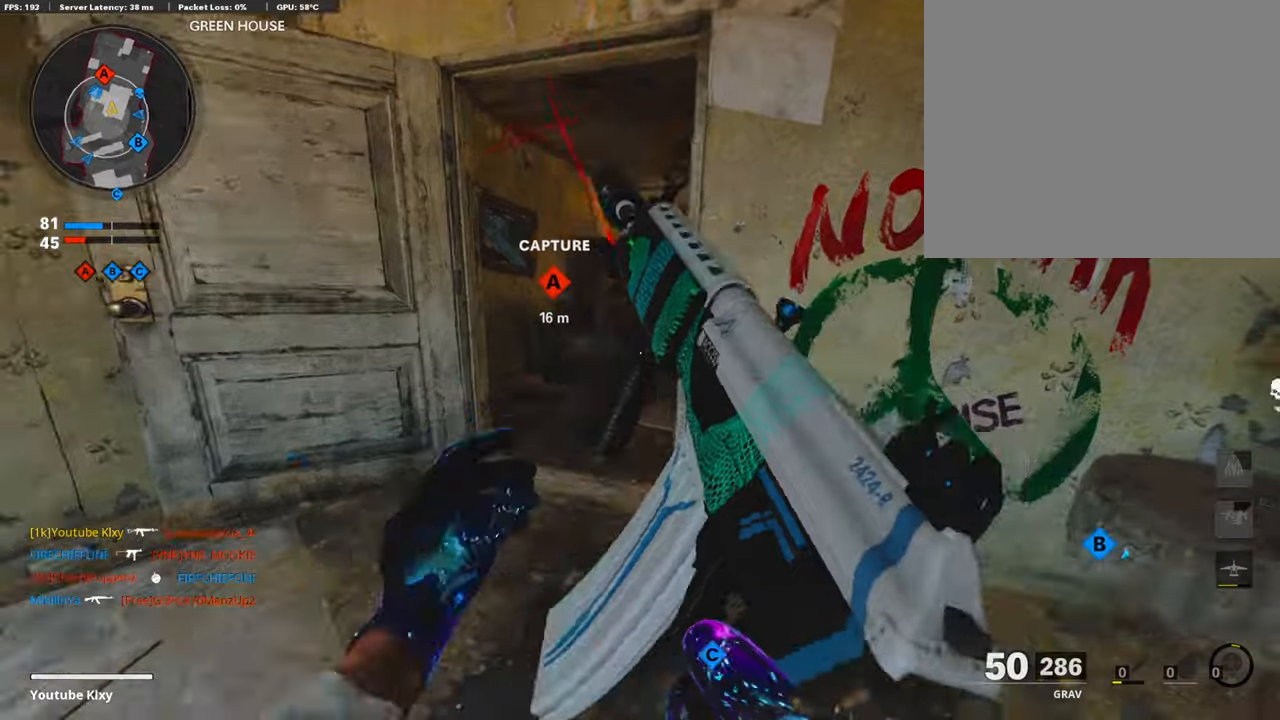
{"buttons": ["L1"], "left_stick": "left", "right_stick": "center", "events": [[84, "L1", "down"], [101, "L3", "up"], [168, "left_stick", "left"], [202, "right_stick", "center"], [421, "right_stick", "up"], [505, "right_stick", "center"]]}